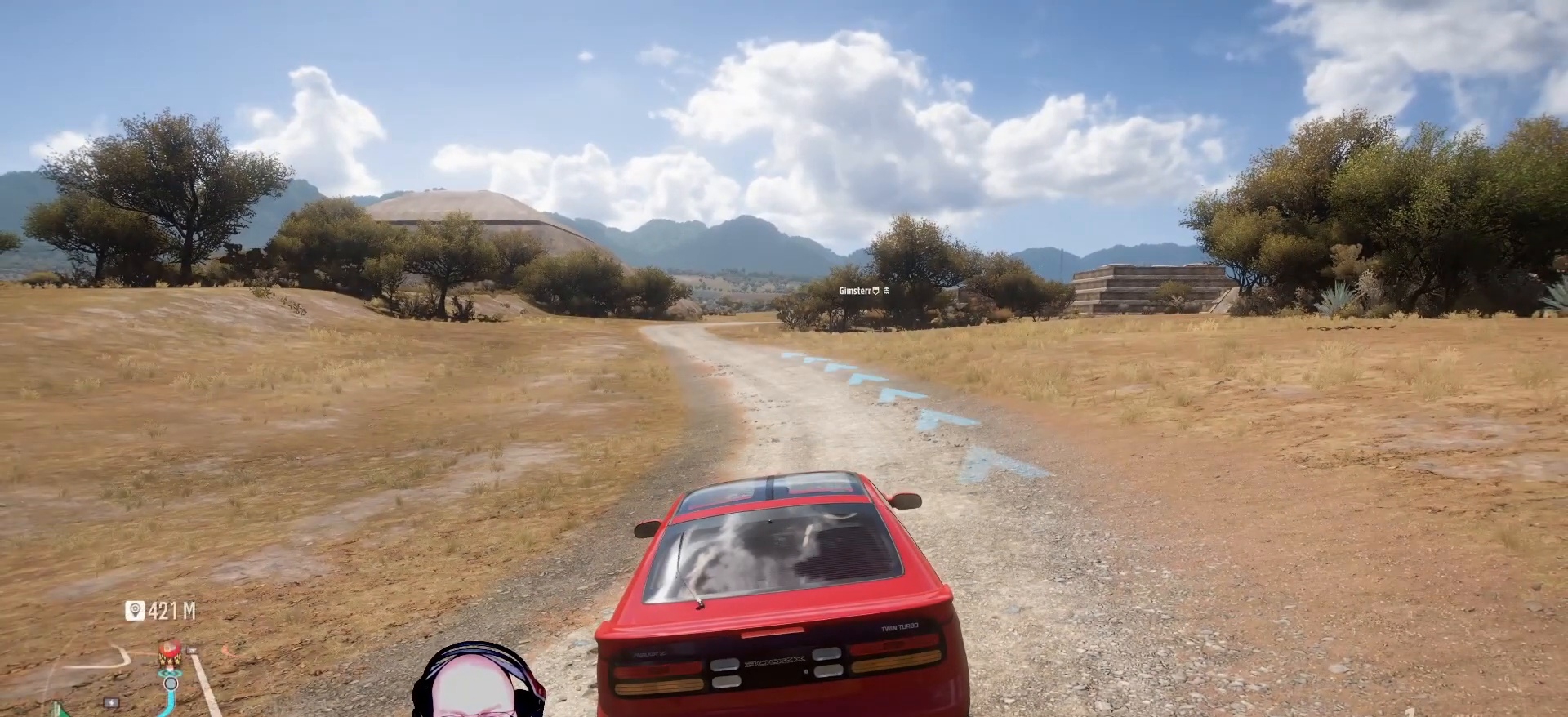
Gameplay with a controller (Xbox layout); each line is a JSON object with the inputs held at the frame after it. "events" lists button and stick changes between this image and that frame as [ms after this image, input, new state], when the widget could be followed in between.
{"buttons": [], "left_stick": "center", "right_stick": "center", "events": [[125, "START", "down"], [250, "START", "up"]]}
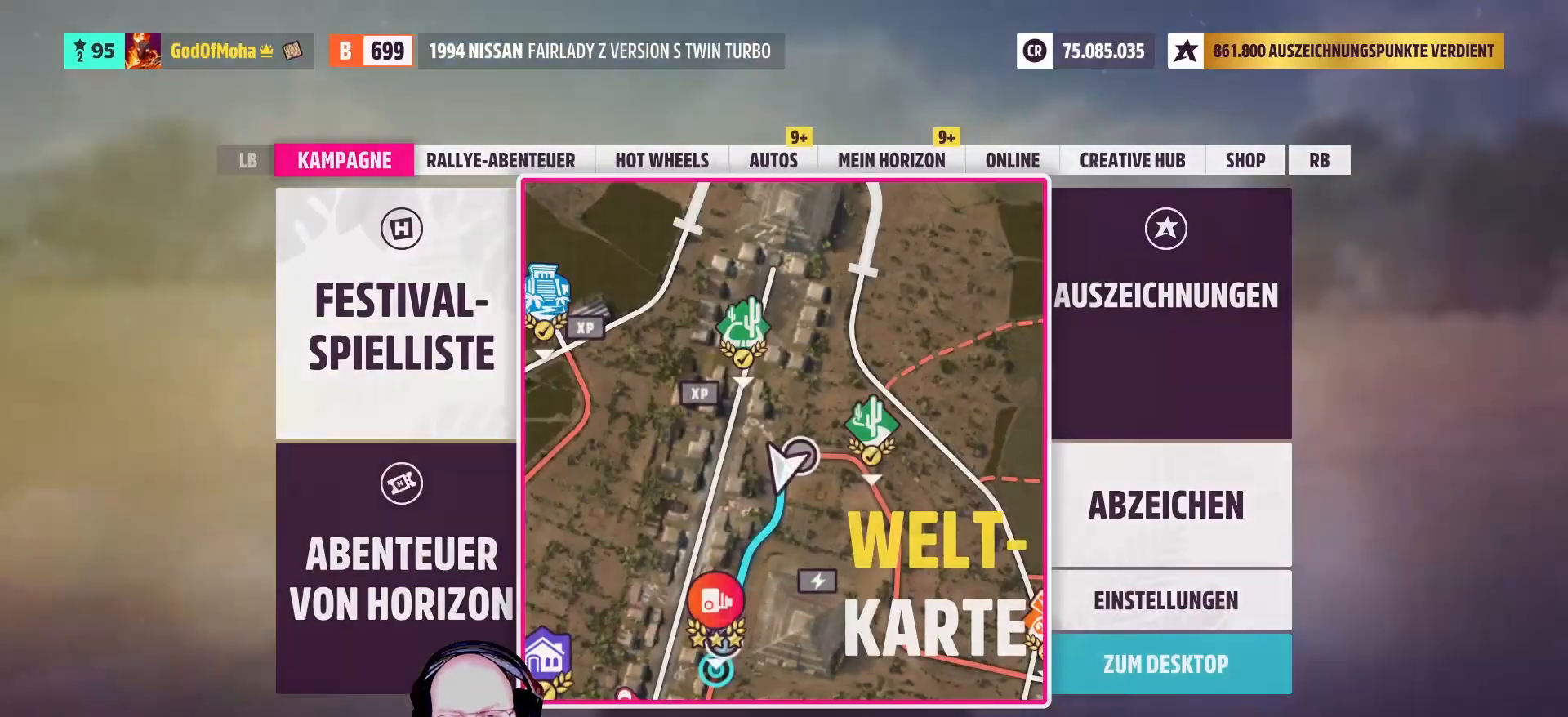
{"buttons": [], "left_stick": "center", "right_stick": "center", "events": [[375, "R1", "down"], [500, "R1", "up"]]}
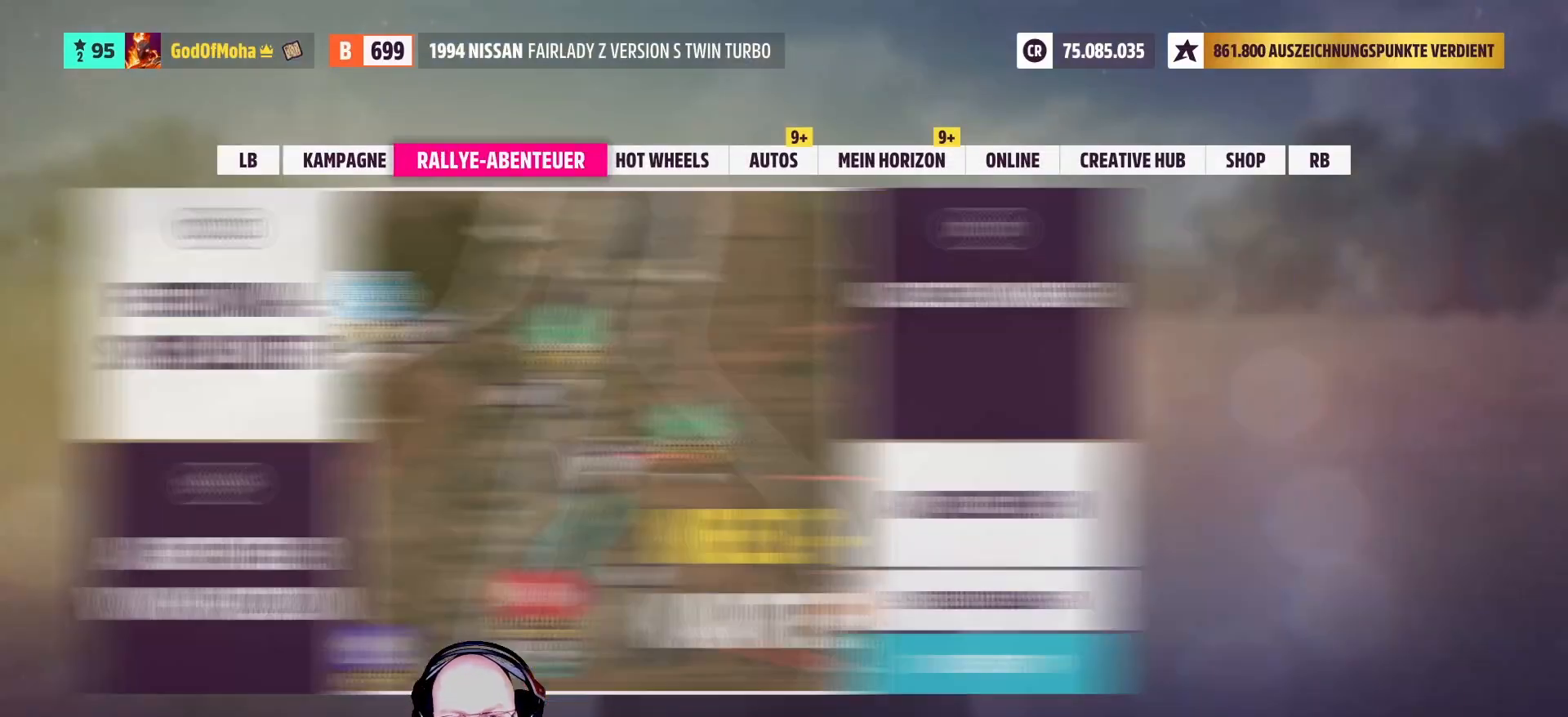
{"buttons": [], "left_stick": "left", "right_stick": "center", "events": [[83, "R1", "down"], [208, "R1", "up"], [250, "R1", "down"], [417, "R1", "up"], [500, "left_stick", "left"]]}
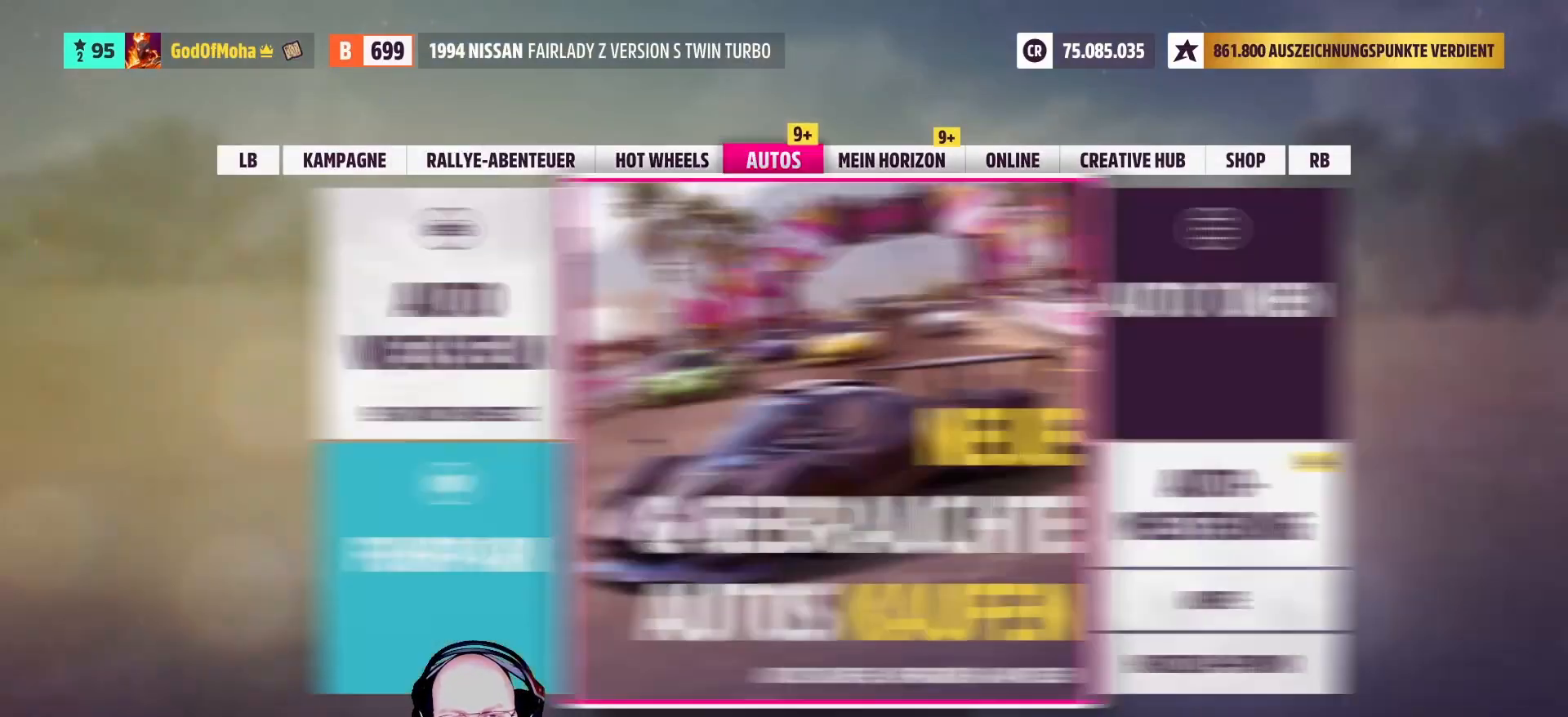
{"buttons": [], "left_stick": "center", "right_stick": "center", "events": [[167, "left_stick", "center"], [333, "A", "down"], [458, "A", "up"]]}
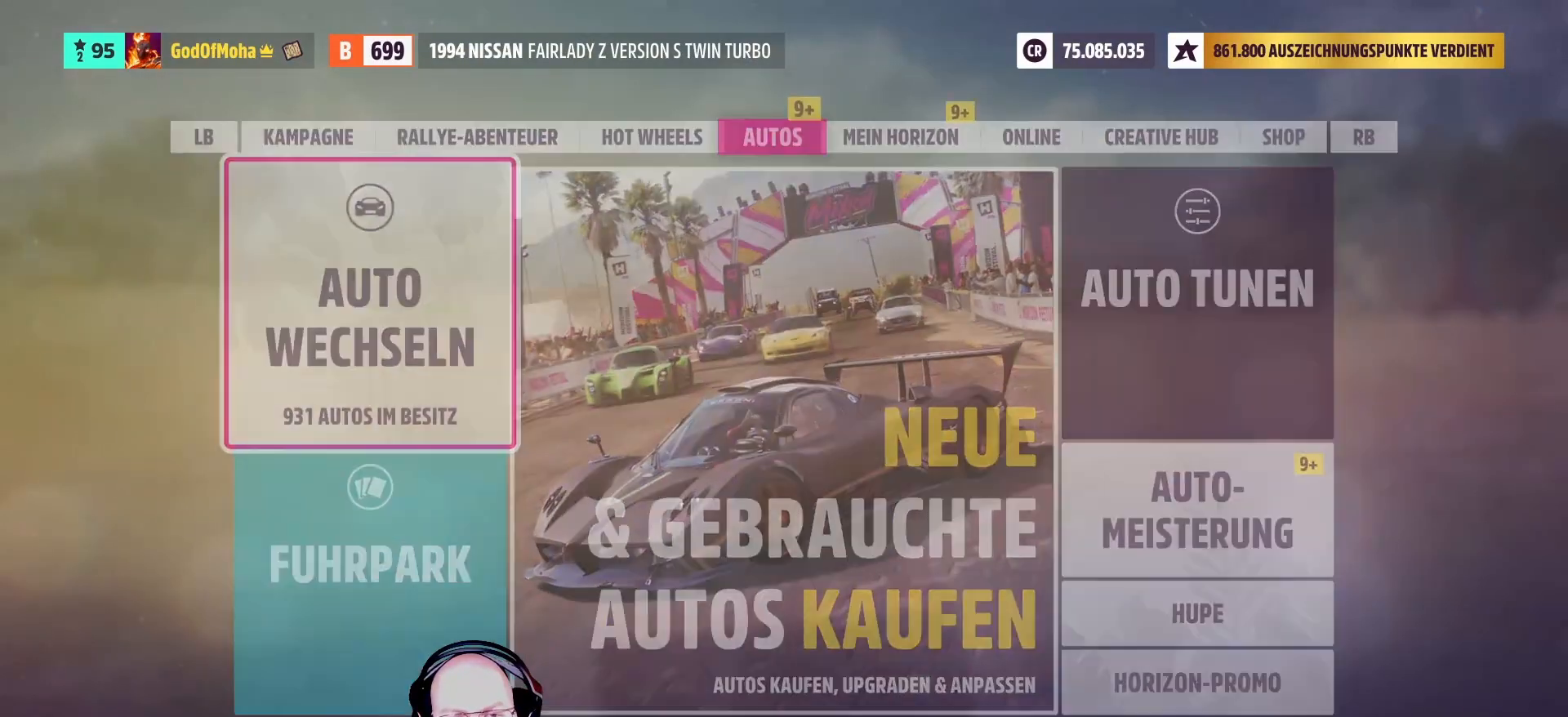
{"buttons": ["SELECT"], "left_stick": "center", "right_stick": "center", "events": [[500, "SELECT", "down"]]}
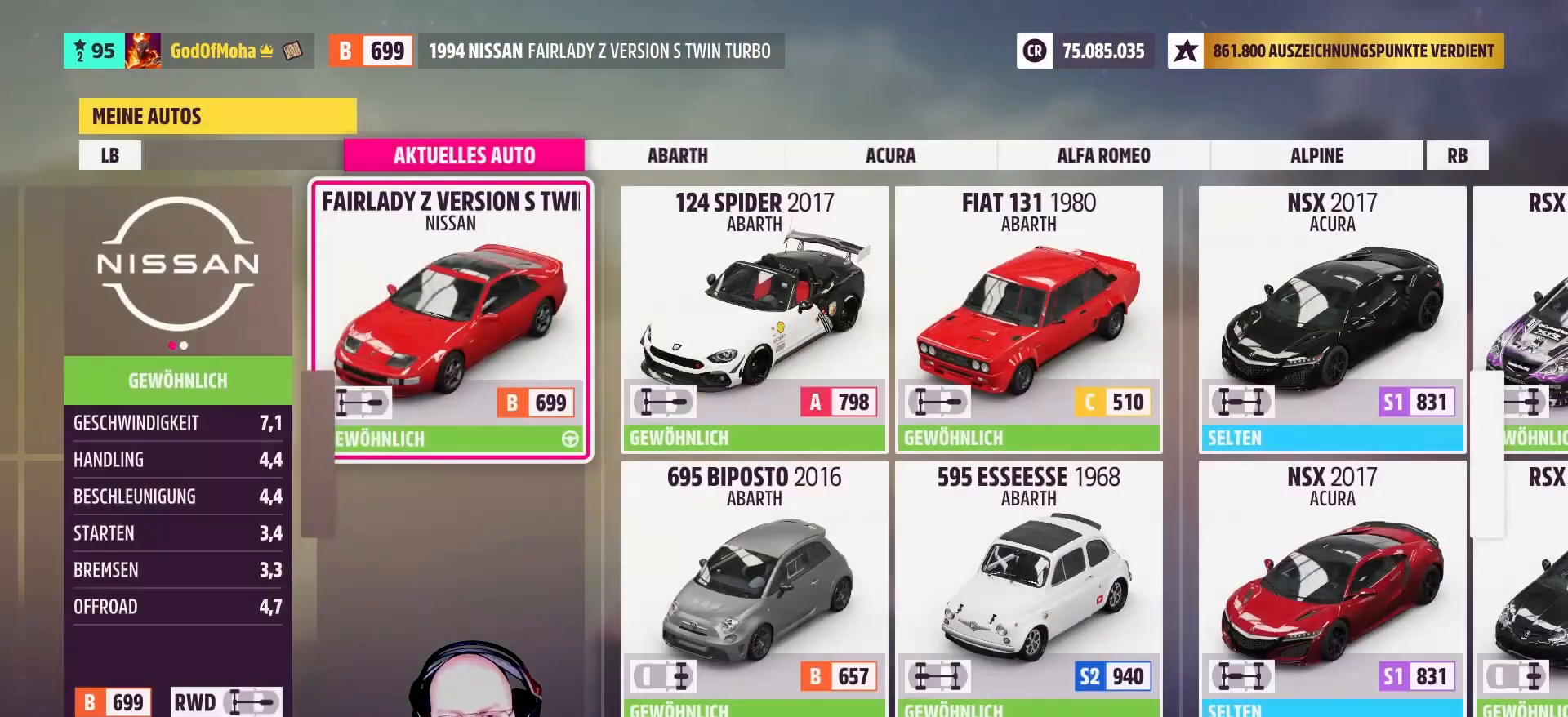
{"buttons": [], "left_stick": "center", "right_stick": "center", "events": [[125, "SELECT", "up"]]}
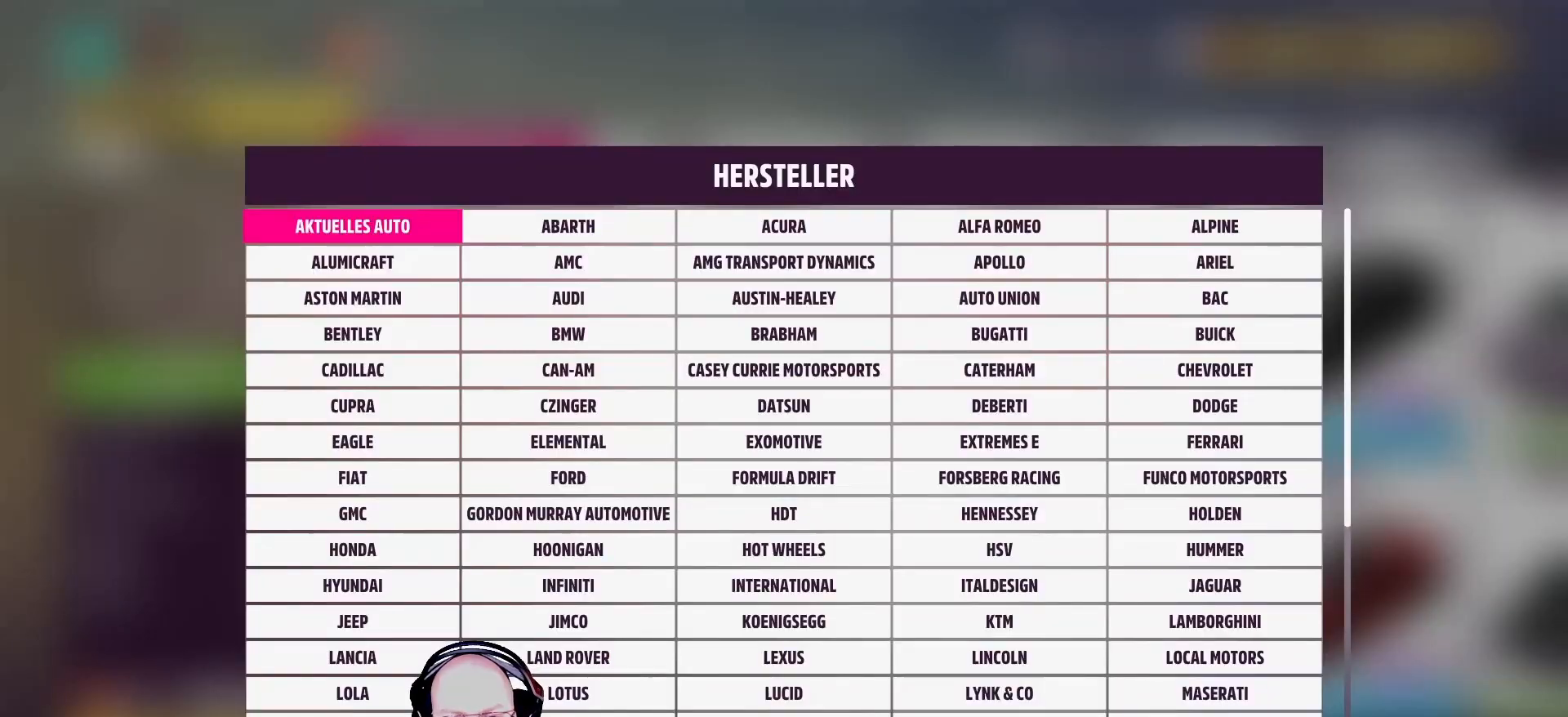
{"buttons": [], "left_stick": "down", "right_stick": "center", "events": [[42, "left_stick", "down"], [333, "left_stick", "center"], [500, "left_stick", "down"]]}
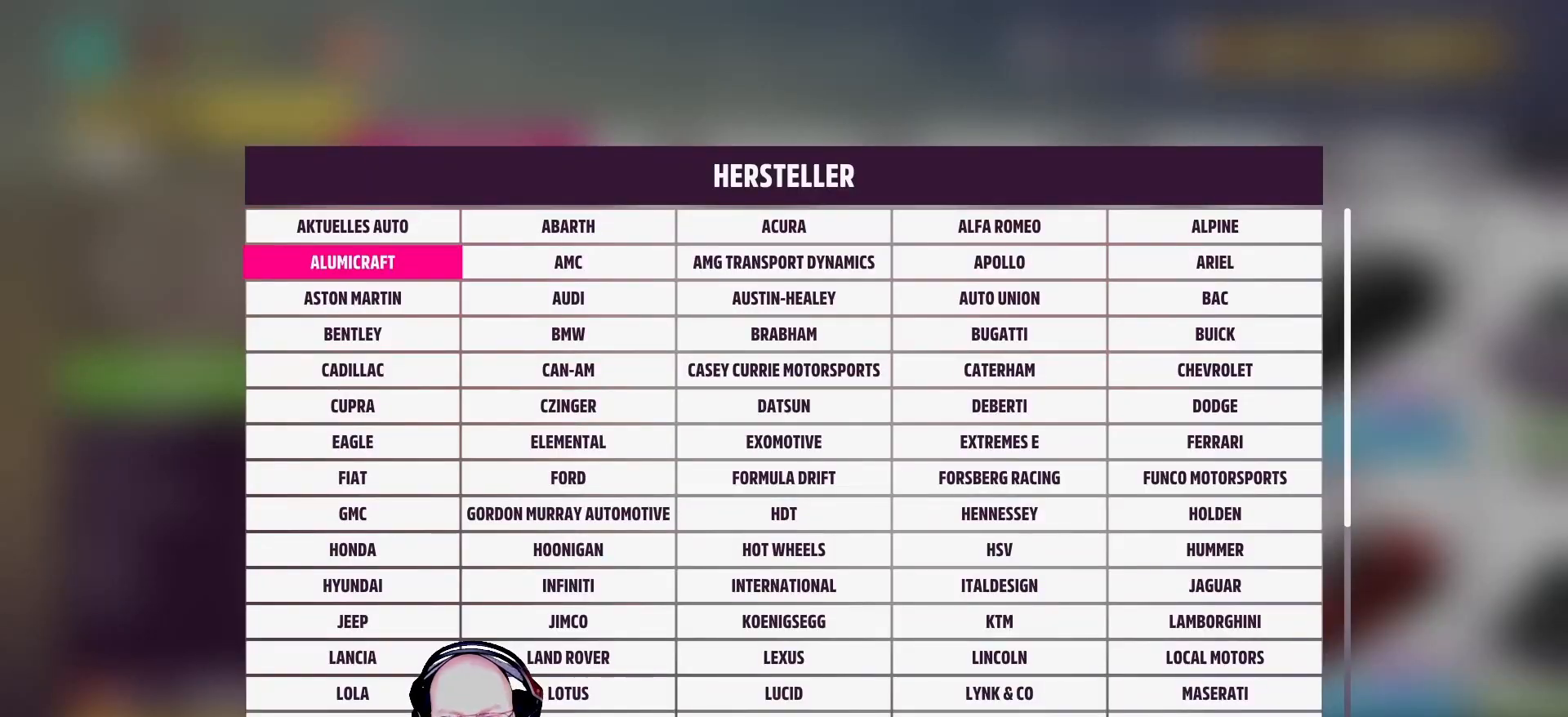
{"buttons": [], "left_stick": "down", "right_stick": "center", "events": []}
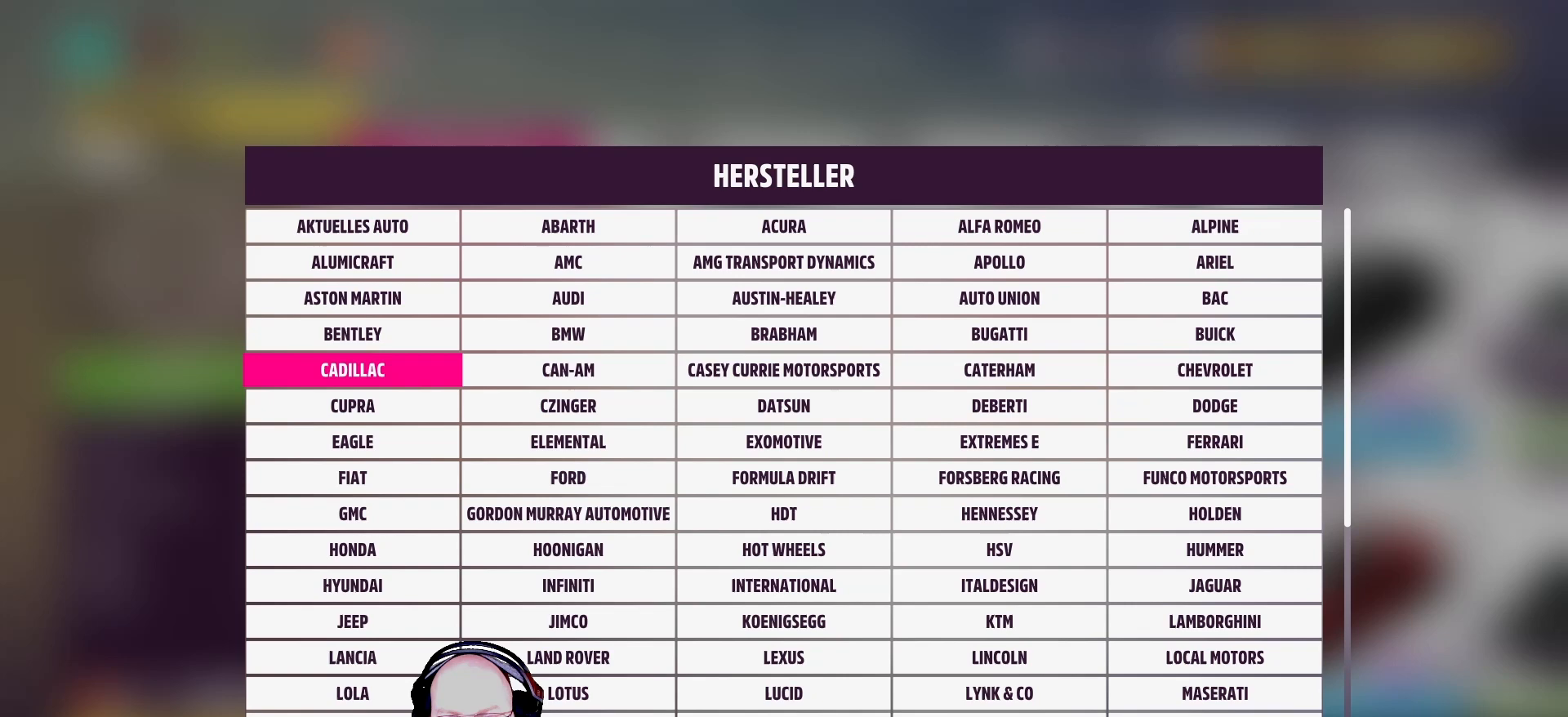
{"buttons": ["A"], "left_stick": "center", "right_stick": "center", "events": [[167, "left_stick", "center"], [250, "left_stick", "up-left"], [417, "left_stick", "center"], [500, "A", "down"]]}
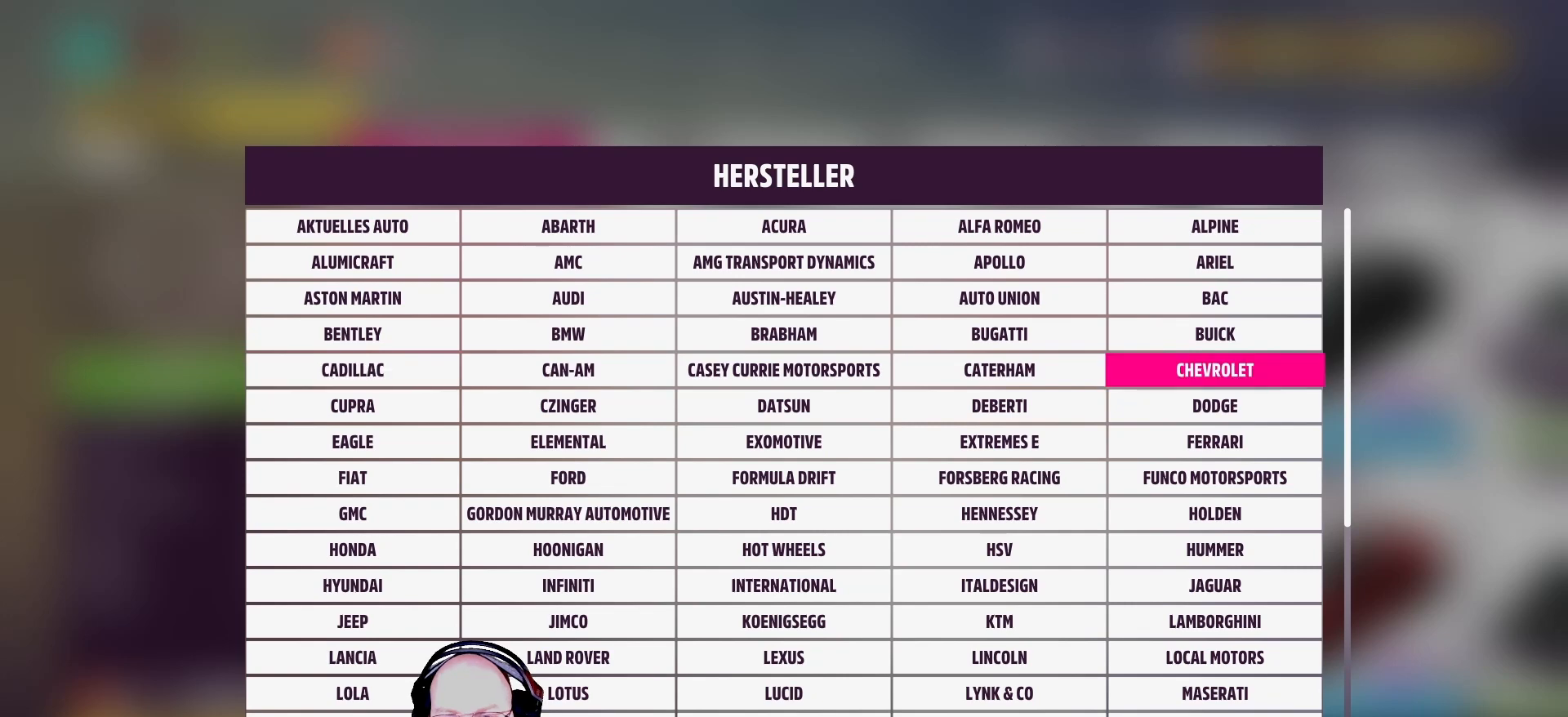
{"buttons": [], "left_stick": "right", "right_stick": "center", "events": [[125, "A", "up"], [417, "left_stick", "right"]]}
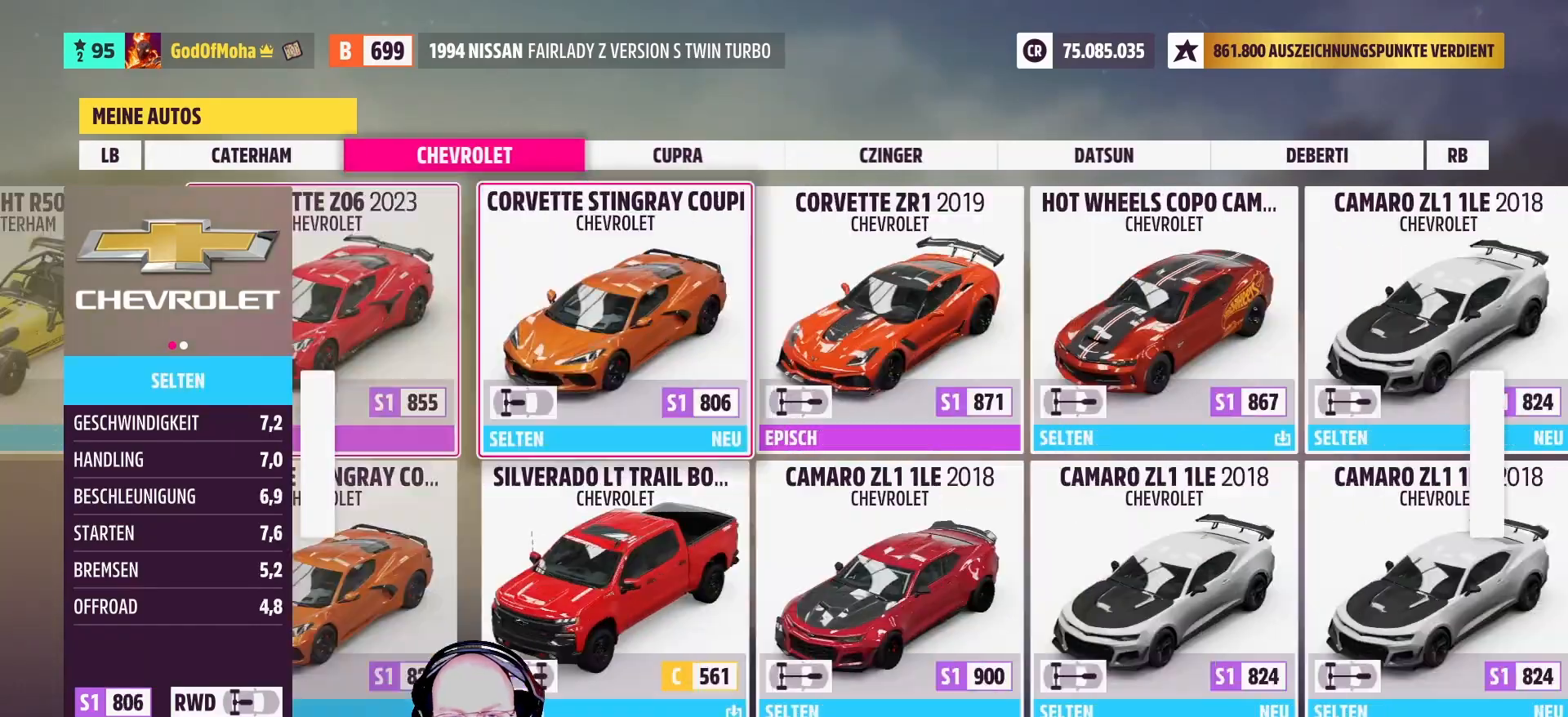
{"buttons": [], "left_stick": "right", "right_stick": "center", "events": []}
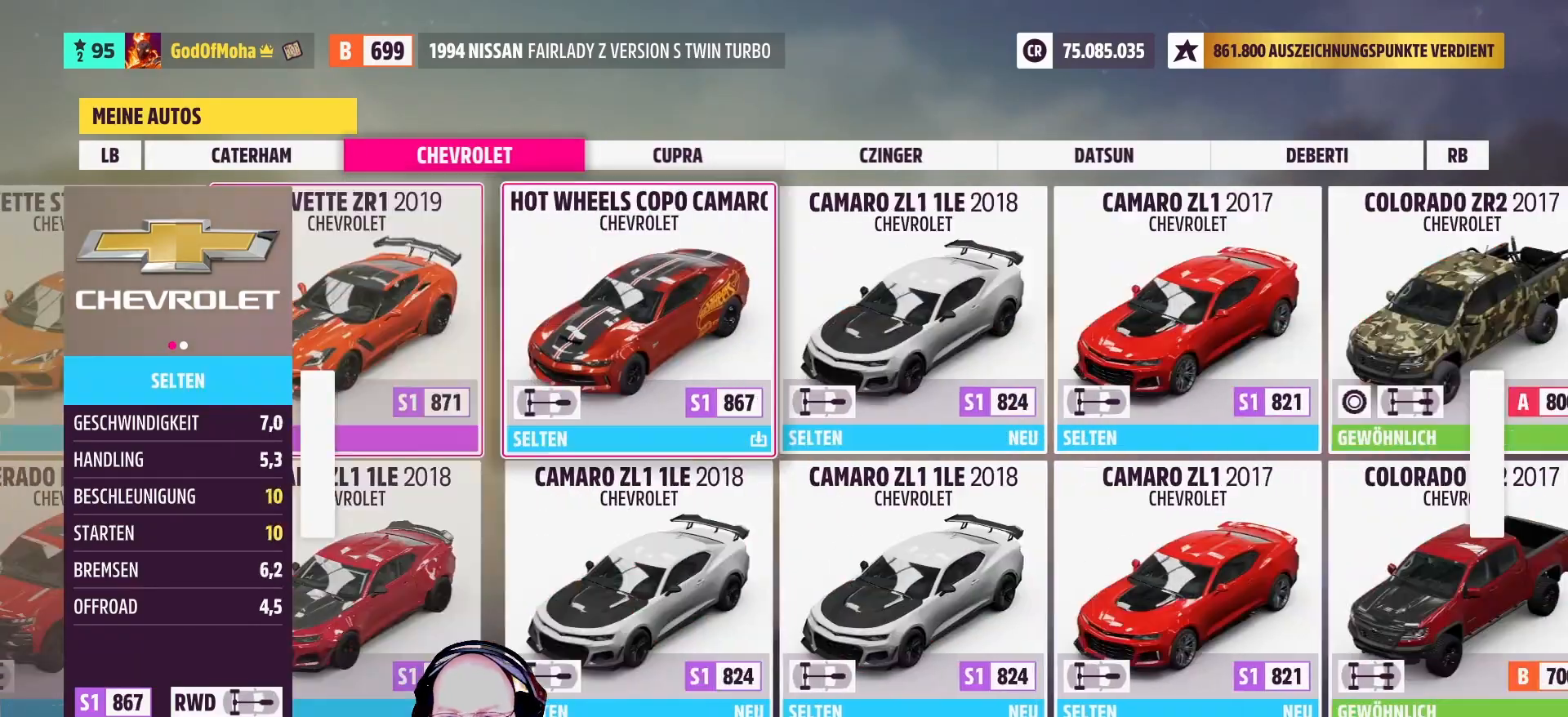
{"buttons": [], "left_stick": "right", "right_stick": "center", "events": []}
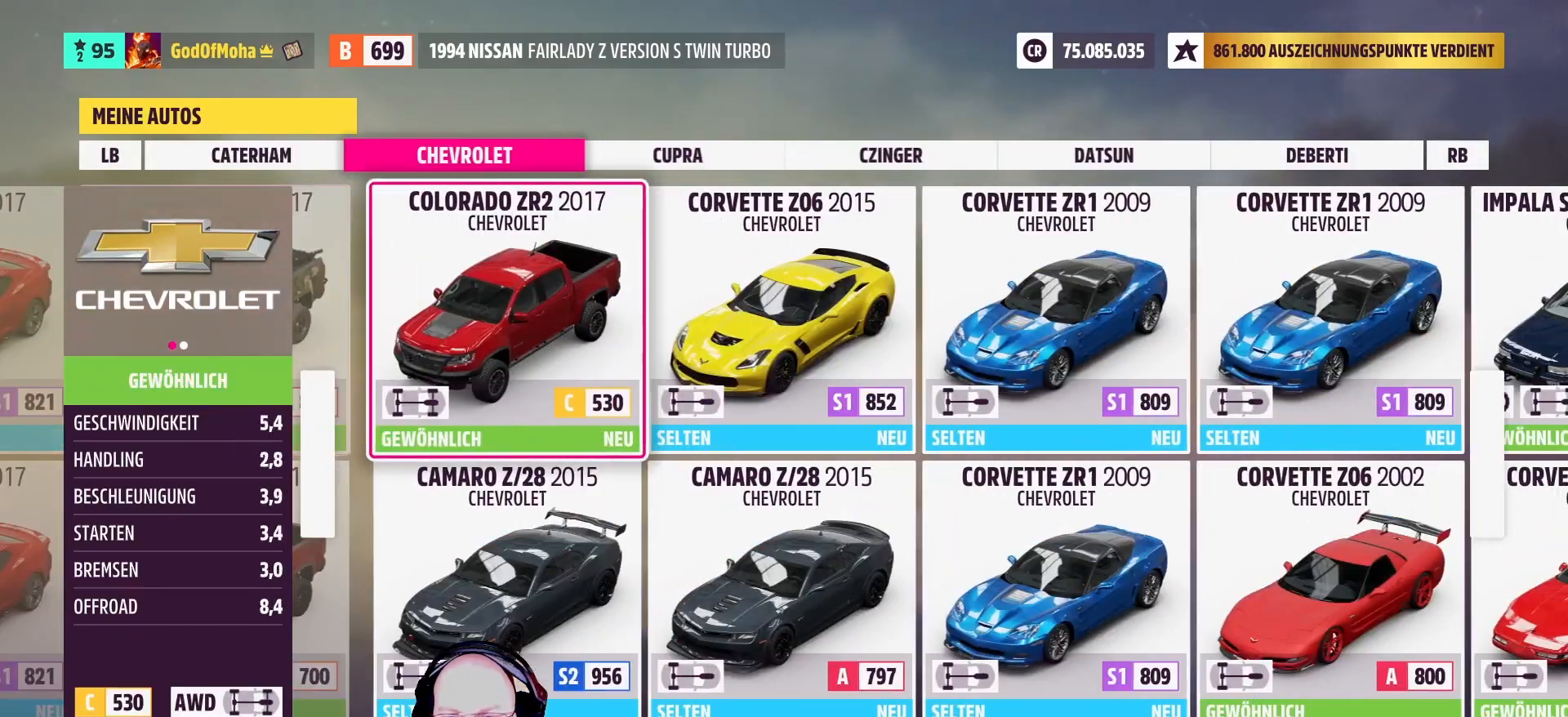
{"buttons": [], "left_stick": "right", "right_stick": "center", "events": []}
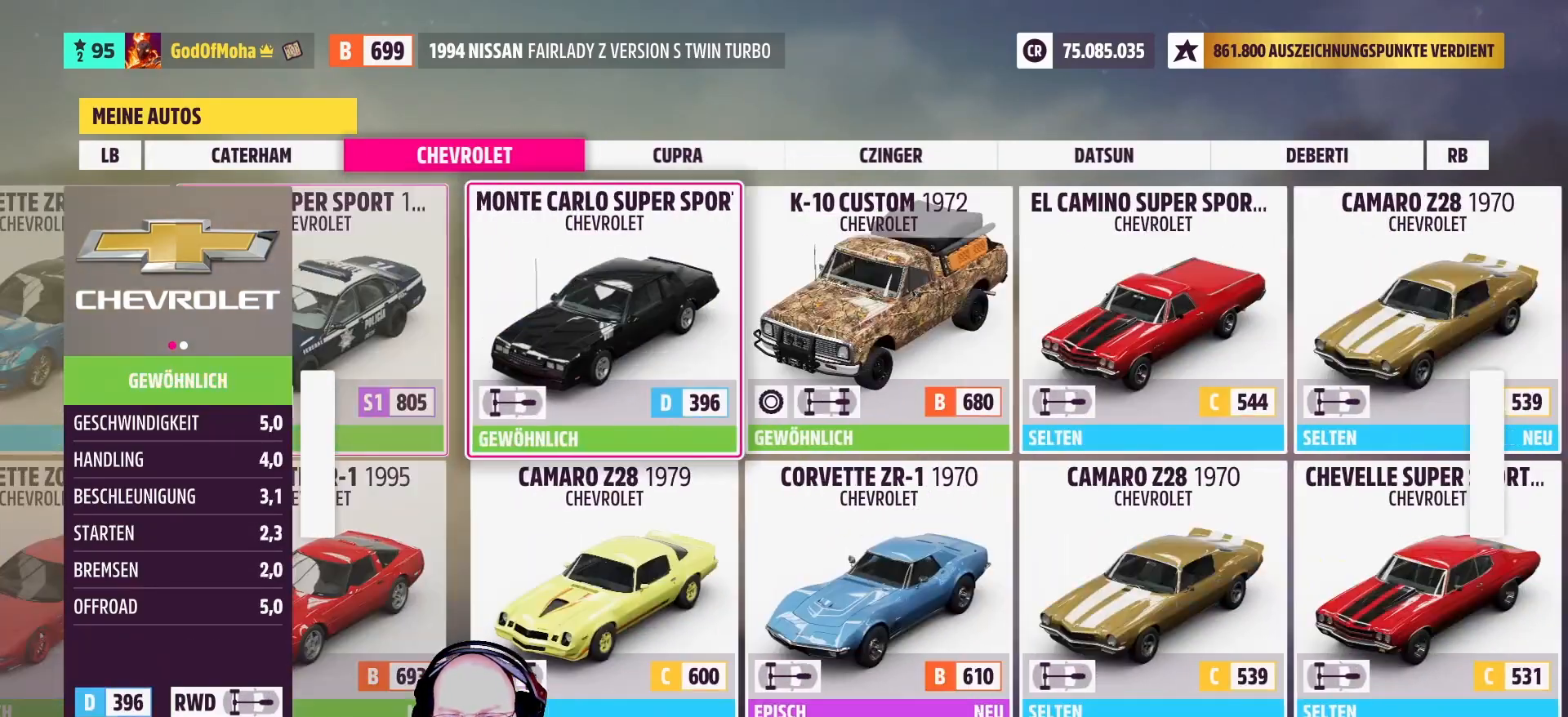
{"buttons": [], "left_stick": "center", "right_stick": "center", "events": [[42, "left_stick", "center"], [250, "left_stick", "right"], [500, "left_stick", "center"]]}
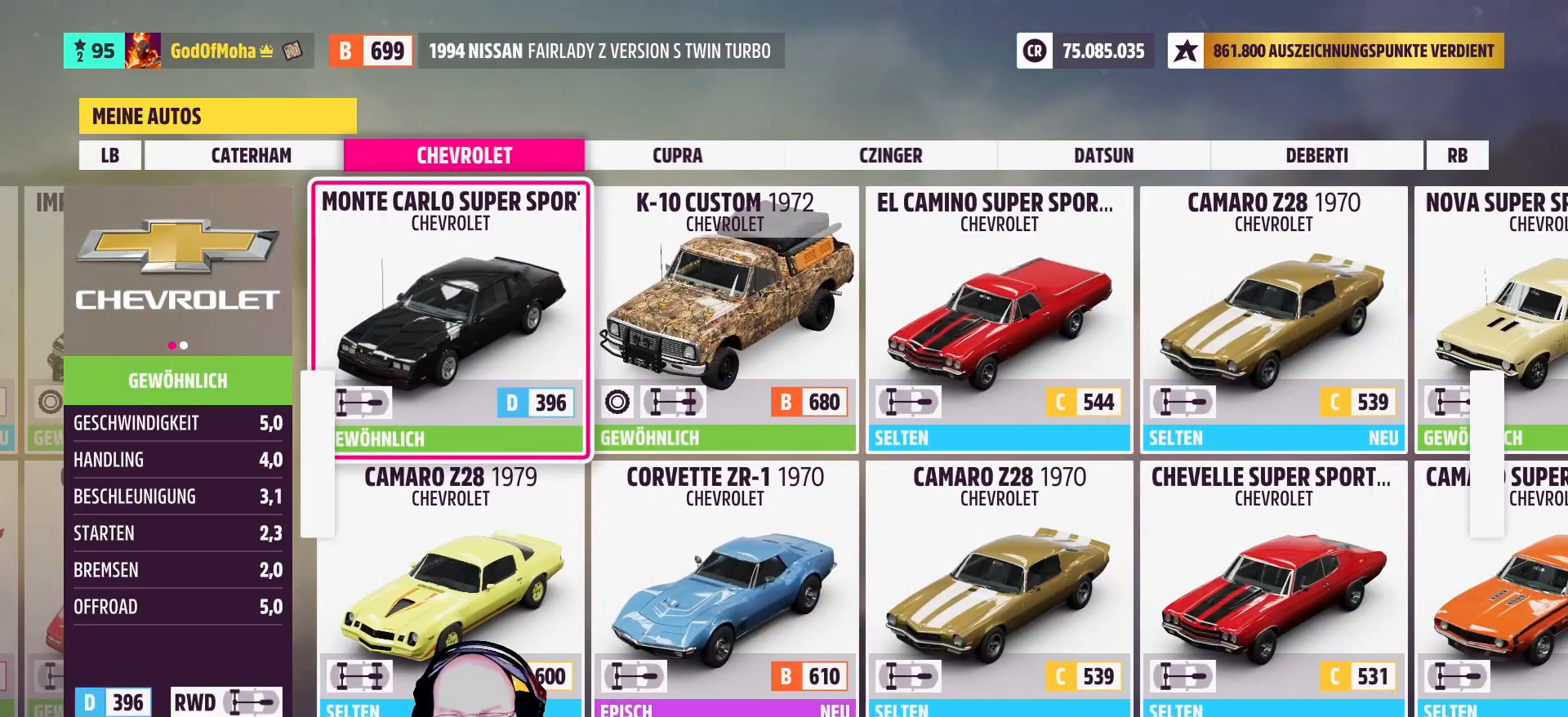
{"buttons": [], "left_stick": "right", "right_stick": "center", "events": [[83, "left_stick", "right"]]}
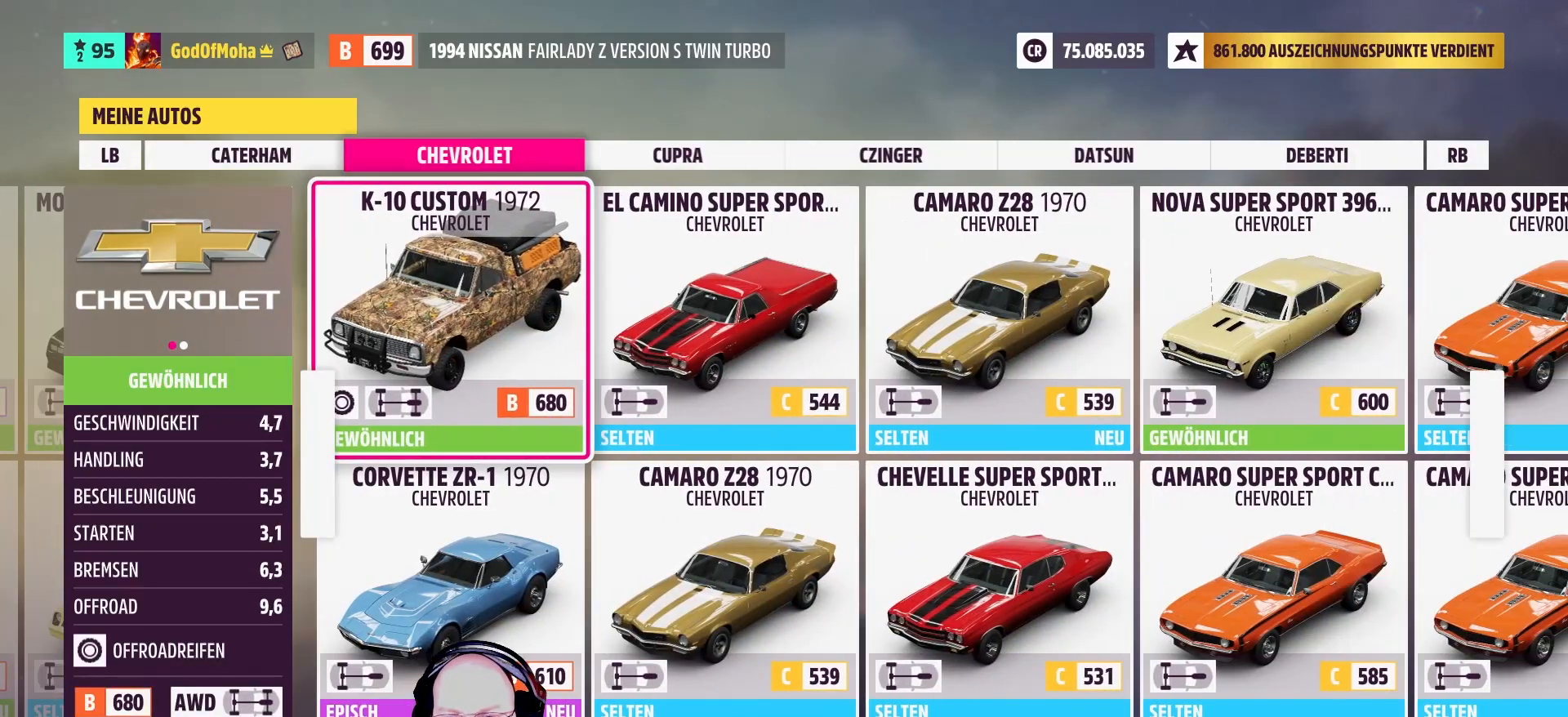
{"buttons": [], "left_stick": "center", "right_stick": "center", "events": [[375, "left_stick", "center"]]}
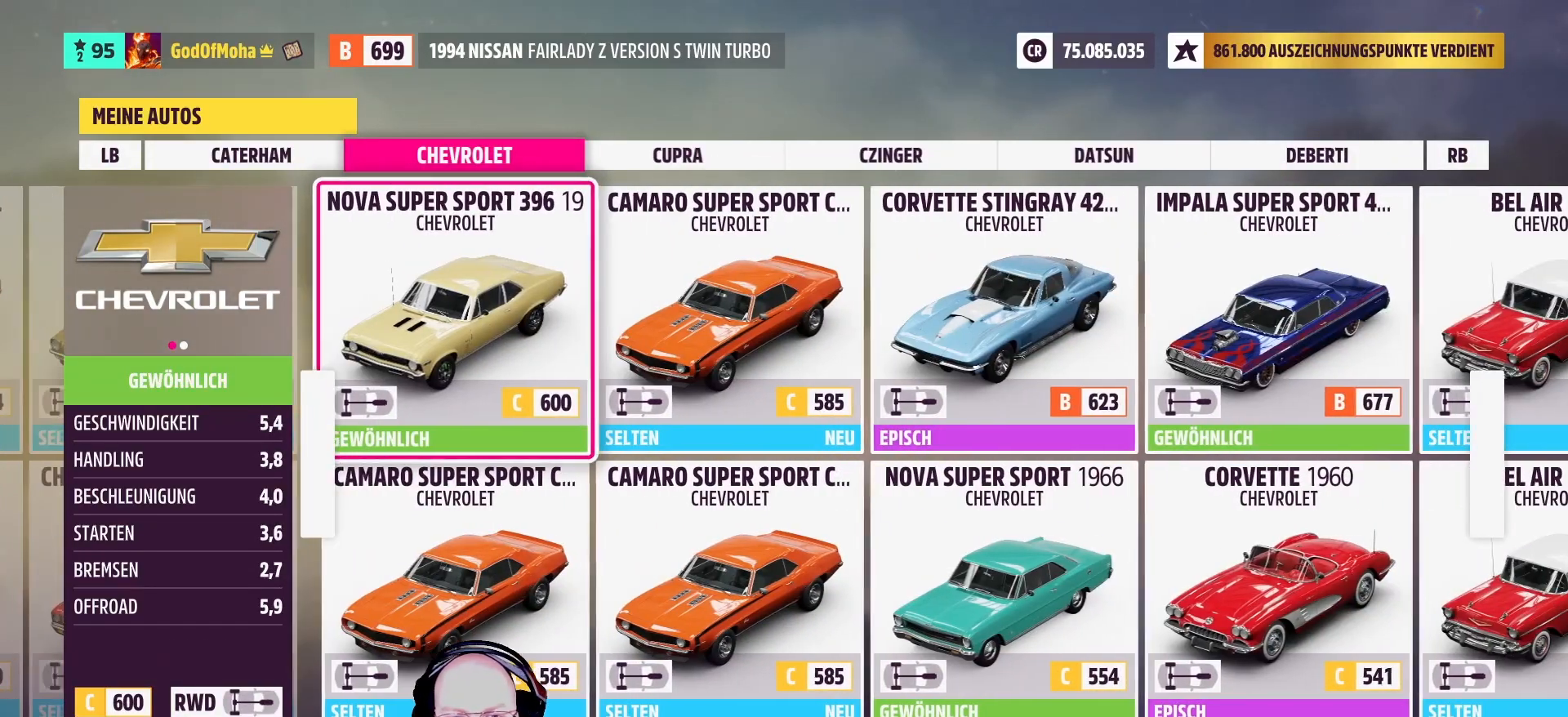
{"buttons": ["A"], "left_stick": "center", "right_stick": "center", "events": [[417, "A", "down"]]}
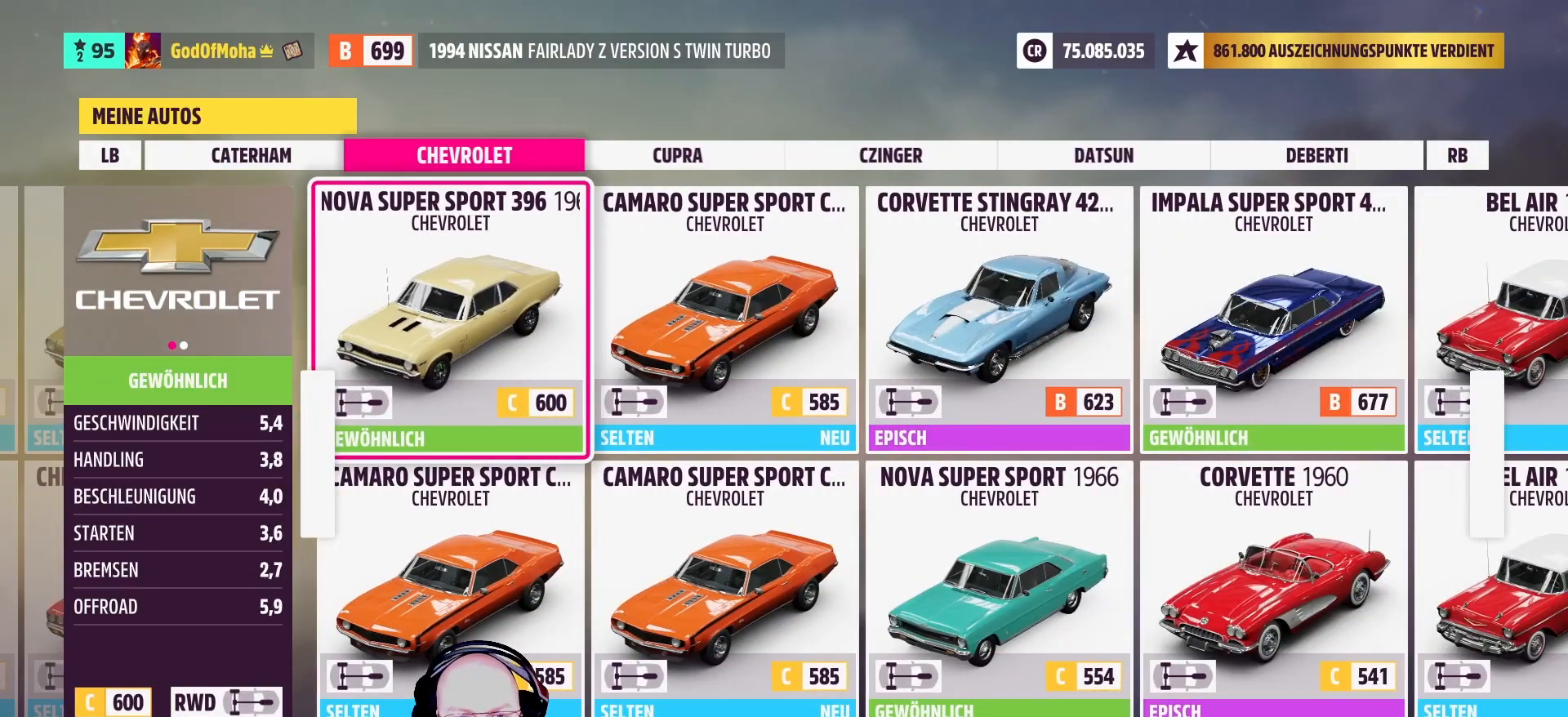
{"buttons": [], "left_stick": "center", "right_stick": "center", "events": [[42, "A", "up"]]}
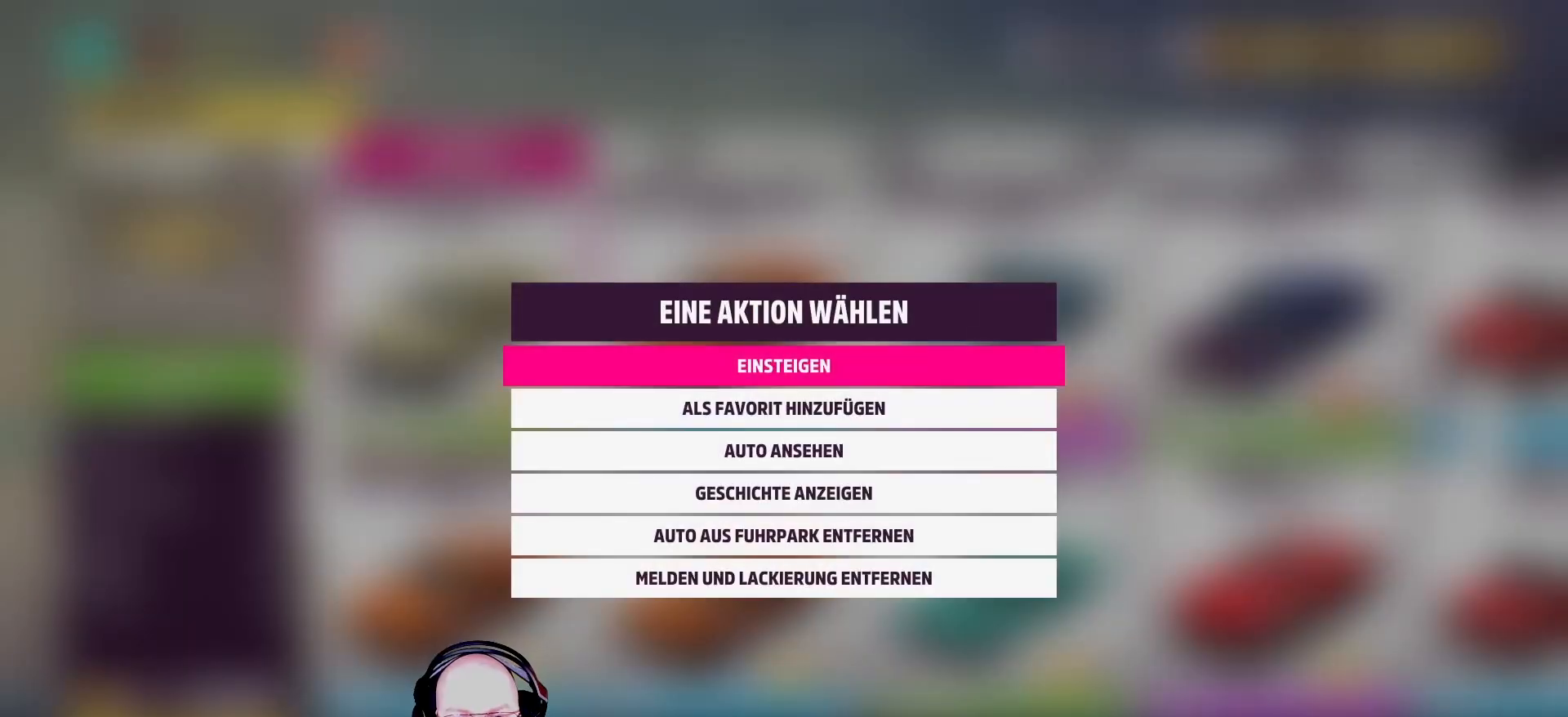
{"buttons": [], "left_stick": "center", "right_stick": "center", "events": [[83, "A", "down"], [250, "A", "up"]]}
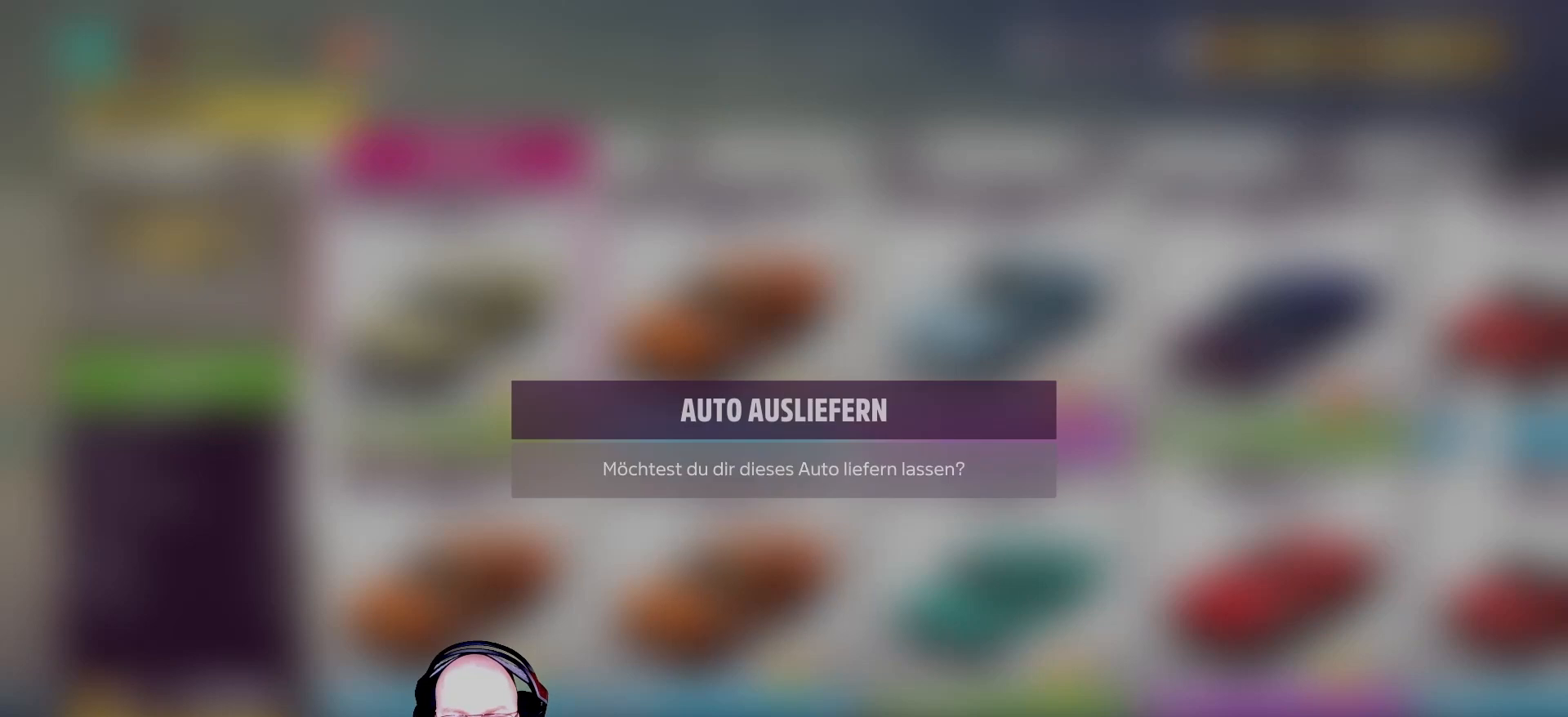
{"buttons": [], "left_stick": "center", "right_stick": "center", "events": [[292, "A", "down"], [417, "A", "up"]]}